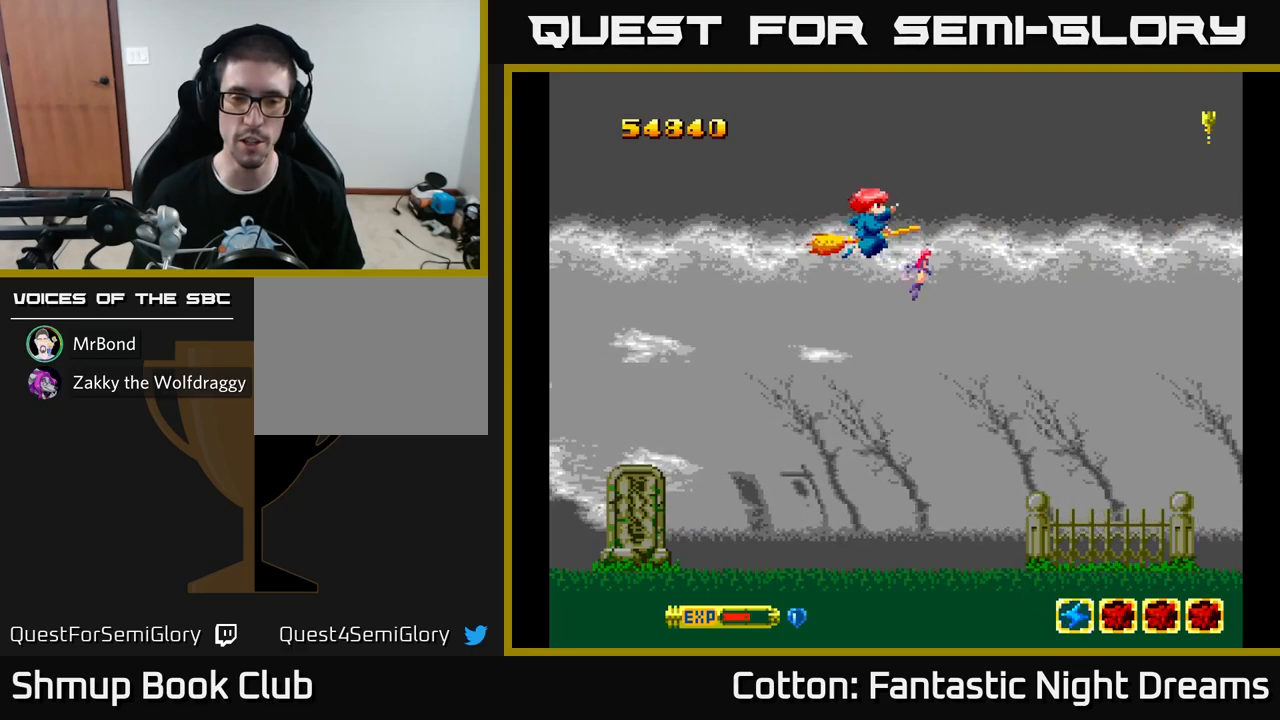
Gameplay with a controller (Xbox layout); each line is a JSON object with the inputs held at the frame after it. "events" lists button and stick changes between this image and that frame as [ms after this image, input, new state], when the widget could be followed in between. Not read: GUIDE.
{"buttons": ["Y", "DPAD_LEFT"], "left_stick": "center", "right_stick": "center", "events": [[383, "DPAD_LEFT", "down"], [400, "Y", "down"]]}
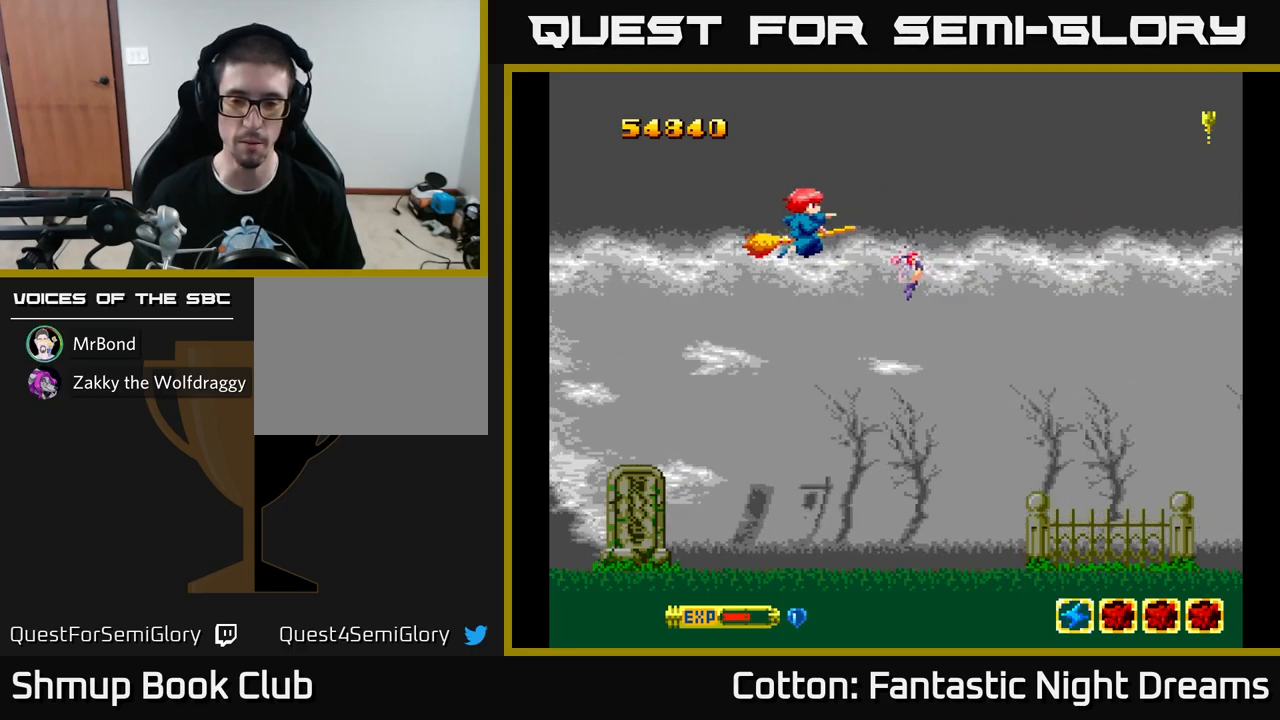
{"buttons": ["Y"], "left_stick": "center", "right_stick": "center", "events": [[117, "DPAD_LEFT", "up"]]}
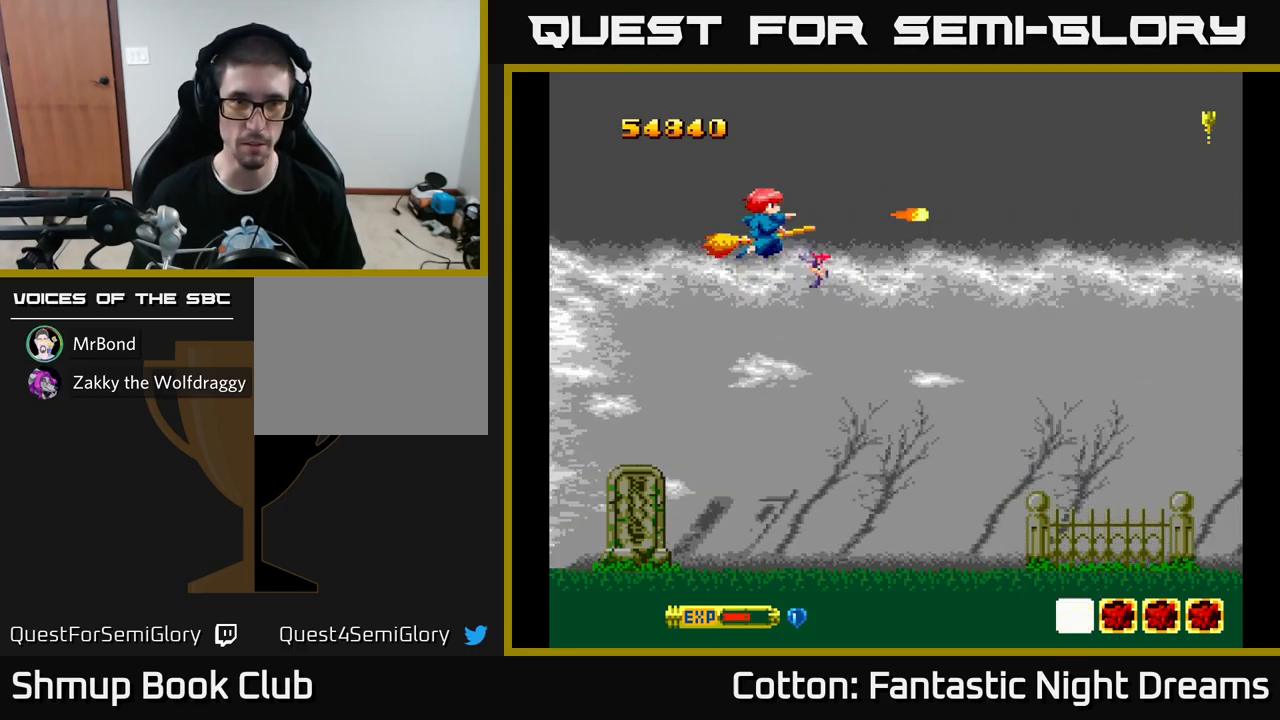
{"buttons": ["Y", "DPAD_DOWN"], "left_stick": "center", "right_stick": "center", "events": [[300, "DPAD_DOWN", "down"]]}
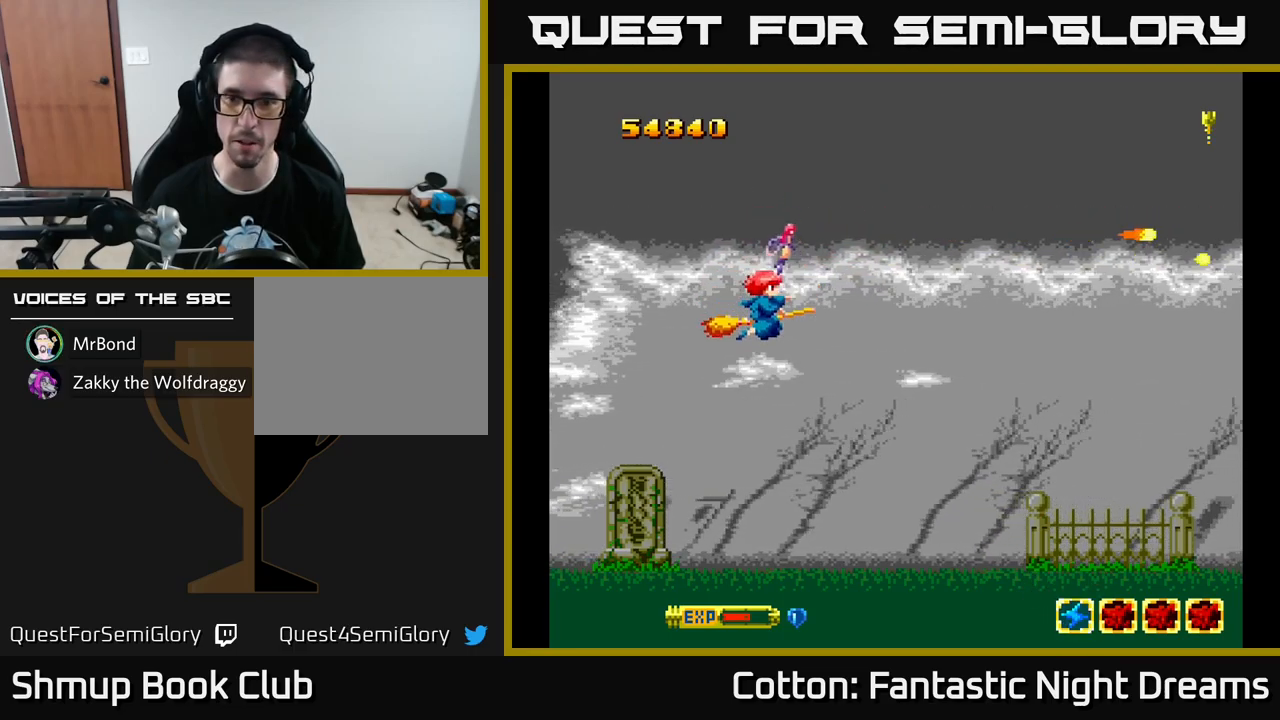
{"buttons": ["Y"], "left_stick": "center", "right_stick": "center", "events": [[17, "DPAD_RIGHT", "down"], [67, "DPAD_DOWN", "up"], [67, "DPAD_RIGHT", "up"]]}
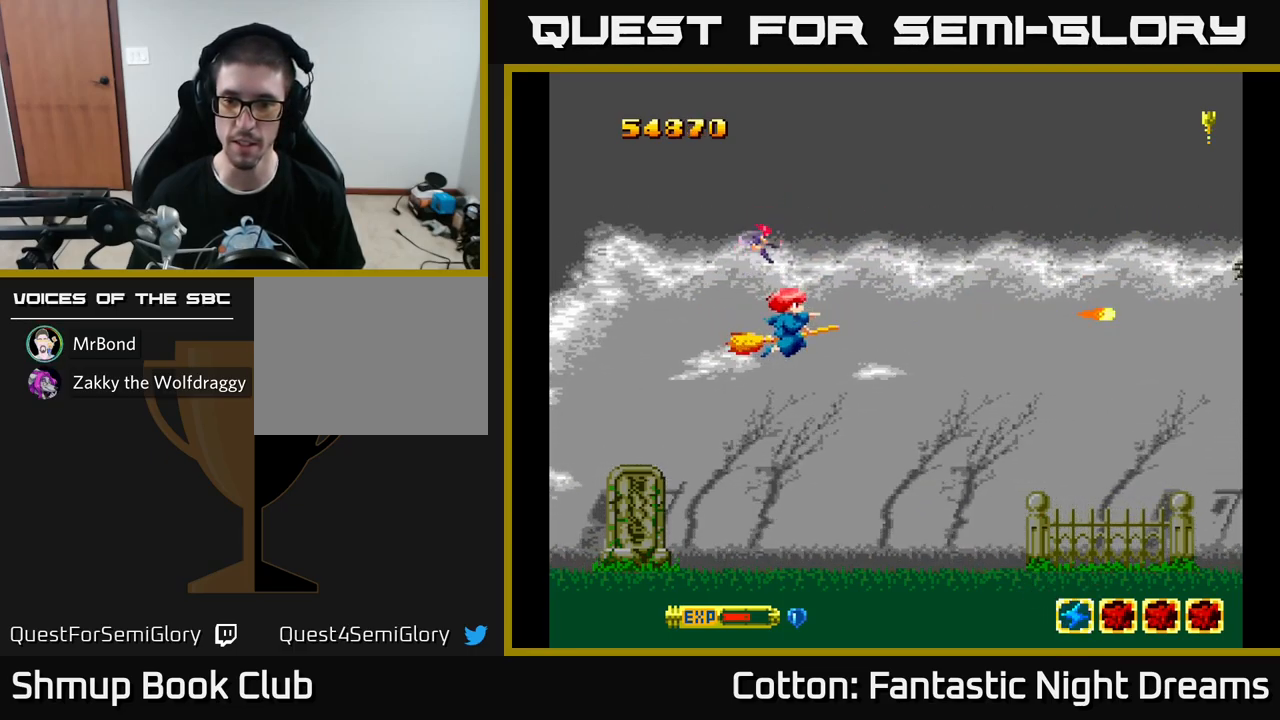
{"buttons": ["Y", "DPAD_RIGHT"], "left_stick": "center", "right_stick": "center", "events": [[183, "DPAD_LEFT", "down"], [217, "Y", "up"], [367, "DPAD_DOWN", "down"], [367, "DPAD_LEFT", "up"], [383, "DPAD_RIGHT", "down"], [400, "DPAD_DOWN", "up"], [433, "Y", "down"]]}
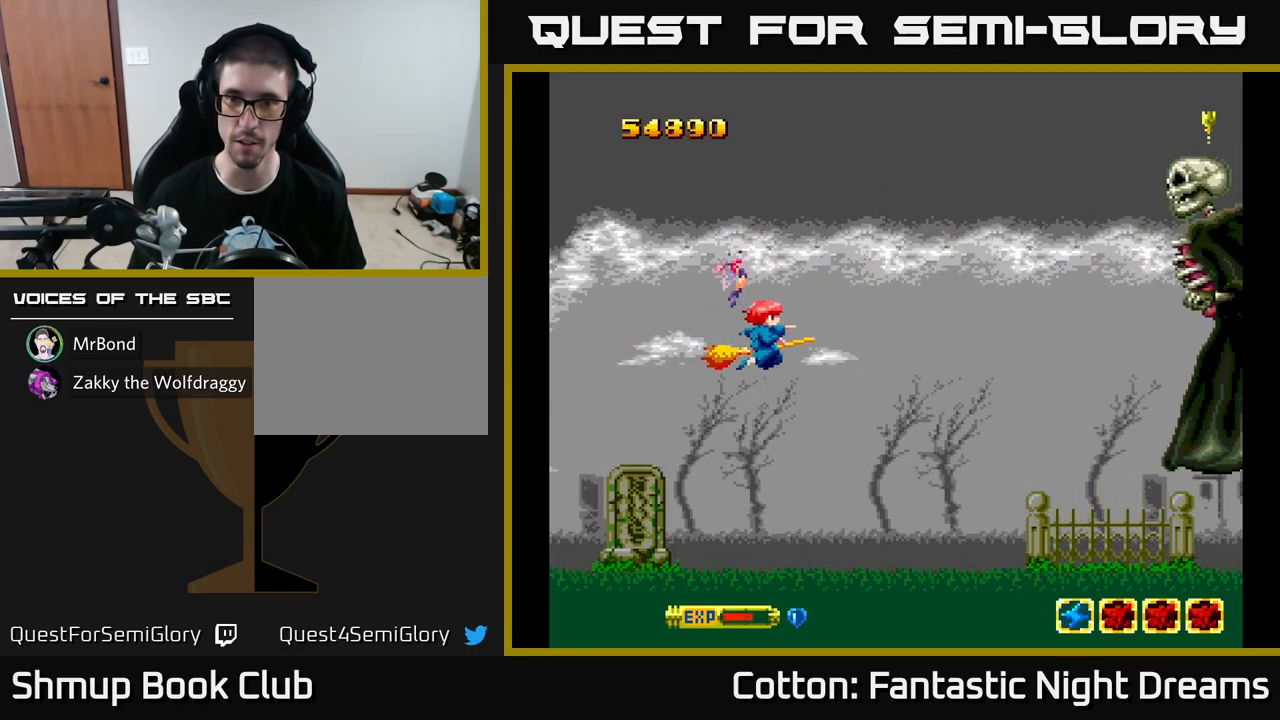
{"buttons": ["B", "Y"], "left_stick": "center", "right_stick": "center", "events": [[17, "DPAD_RIGHT", "up"], [33, "DPAD_UP", "down"], [183, "DPAD_RIGHT", "down"], [183, "DPAD_UP", "up"], [217, "DPAD_UP", "down"], [467, "B", "down"], [467, "DPAD_UP", "up"], [500, "DPAD_RIGHT", "up"]]}
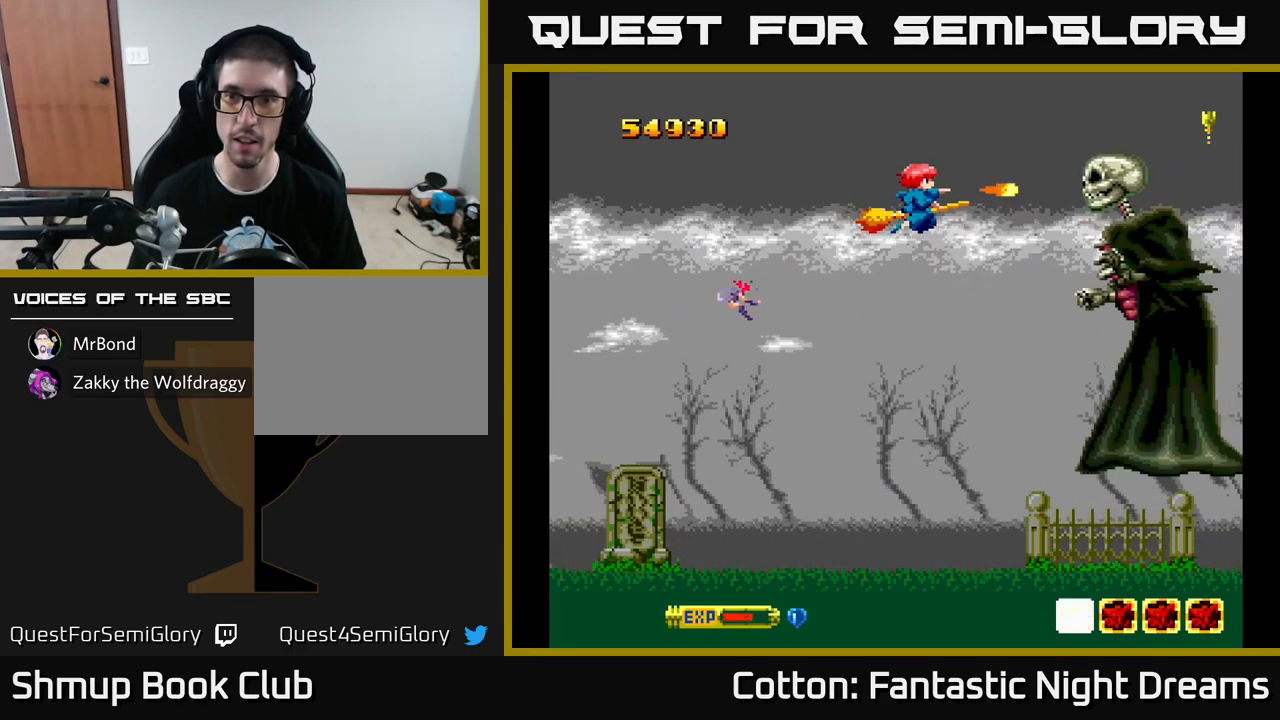
{"buttons": ["B", "Y", "DPAD_LEFT"], "left_stick": "center", "right_stick": "center", "events": [[467, "DPAD_LEFT", "down"]]}
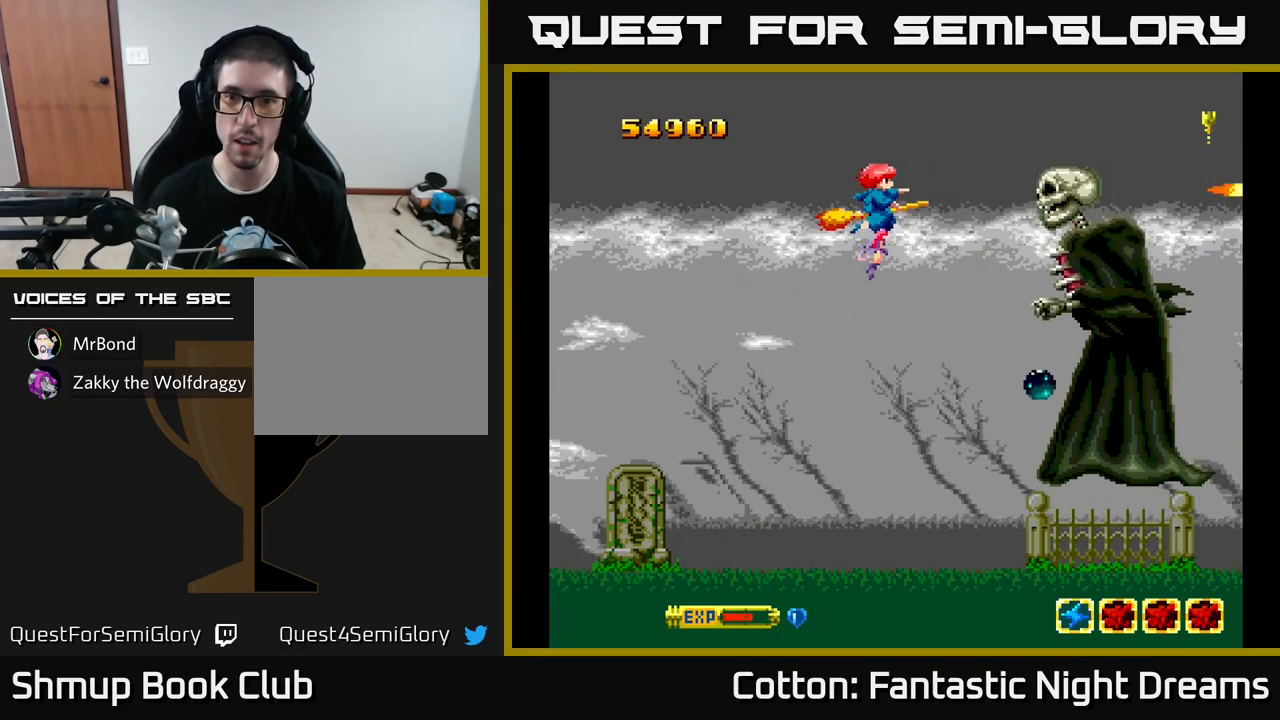
{"buttons": ["B", "Y", "DPAD_DOWN"], "left_stick": "center", "right_stick": "center", "events": [[17, "DPAD_LEFT", "up"], [367, "DPAD_DOWN", "down"]]}
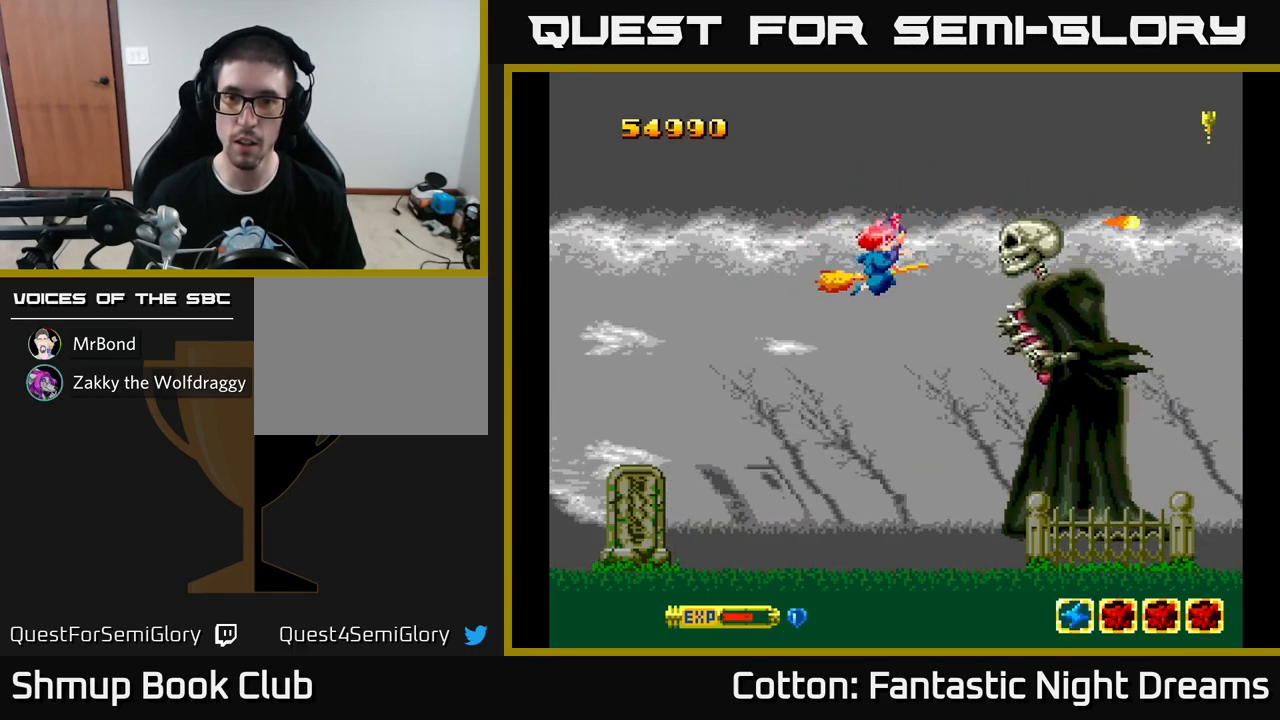
{"buttons": ["B", "Y", "DPAD_DOWN"], "left_stick": "center", "right_stick": "center", "events": [[17, "DPAD_DOWN", "up"], [350, "DPAD_LEFT", "down"], [383, "DPAD_DOWN", "down"], [467, "DPAD_LEFT", "up"]]}
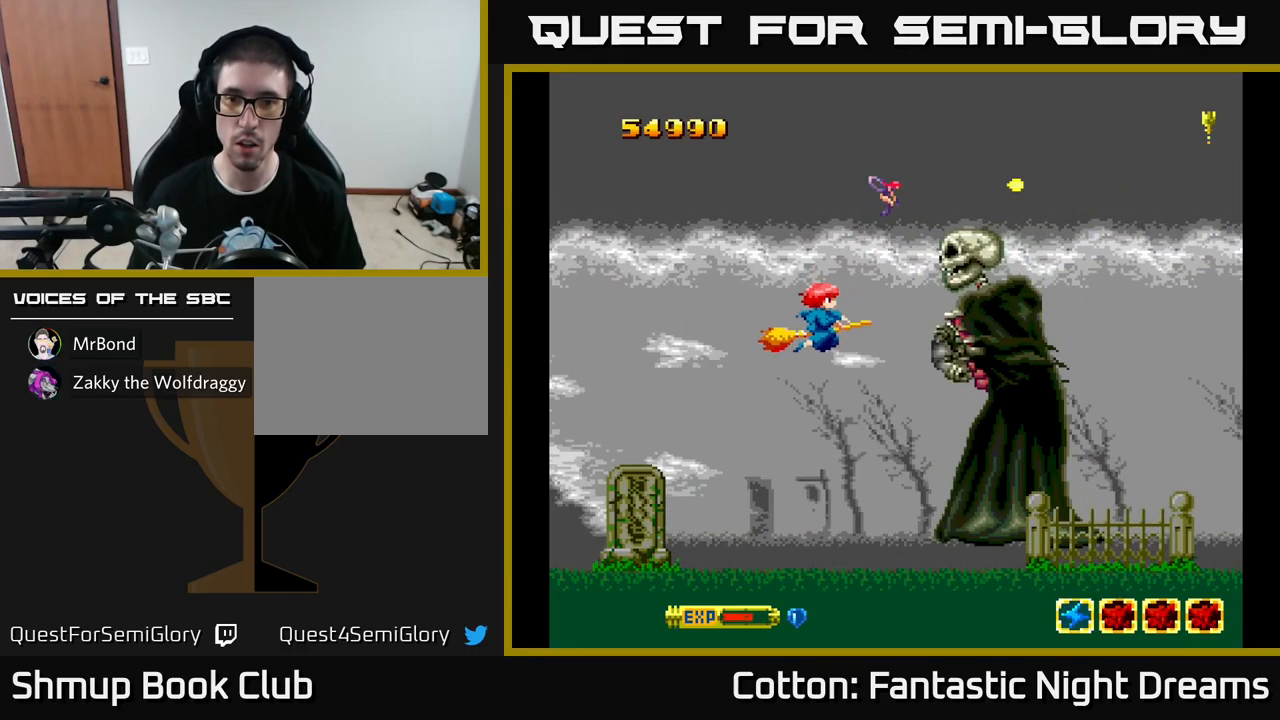
{"buttons": ["B", "Y", "DPAD_LEFT"], "left_stick": "center", "right_stick": "center", "events": [[133, "DPAD_DOWN", "up"], [133, "DPAD_LEFT", "down"], [183, "DPAD_LEFT", "up"], [233, "DPAD_LEFT", "down"]]}
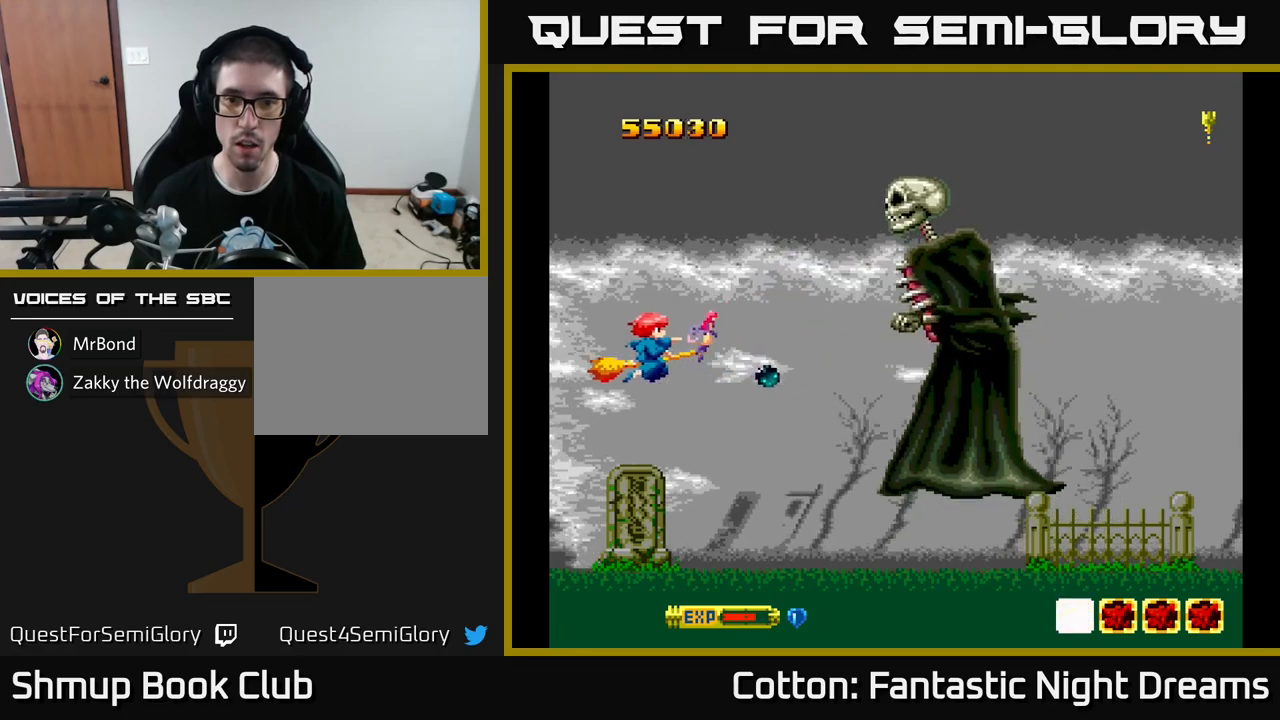
{"buttons": ["Y"], "left_stick": "center", "right_stick": "center", "events": [[50, "DPAD_LEFT", "up"], [83, "B", "up"]]}
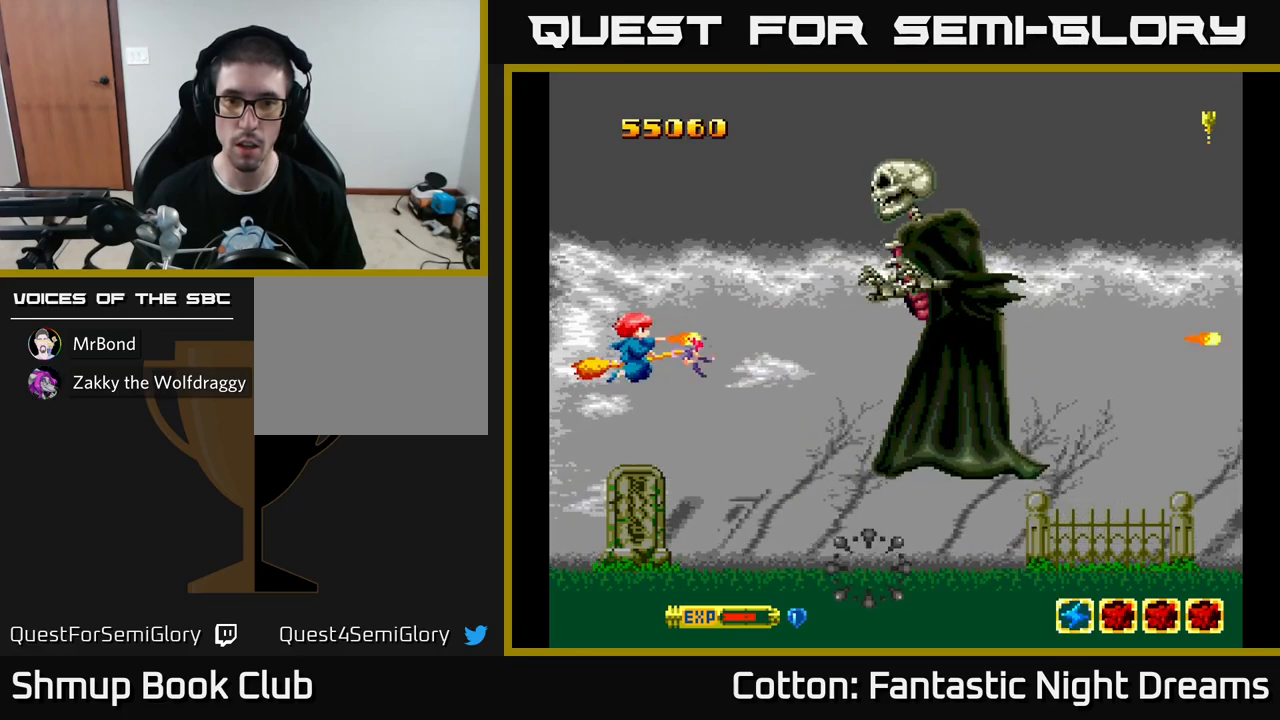
{"buttons": ["Y"], "left_stick": "center", "right_stick": "center", "events": []}
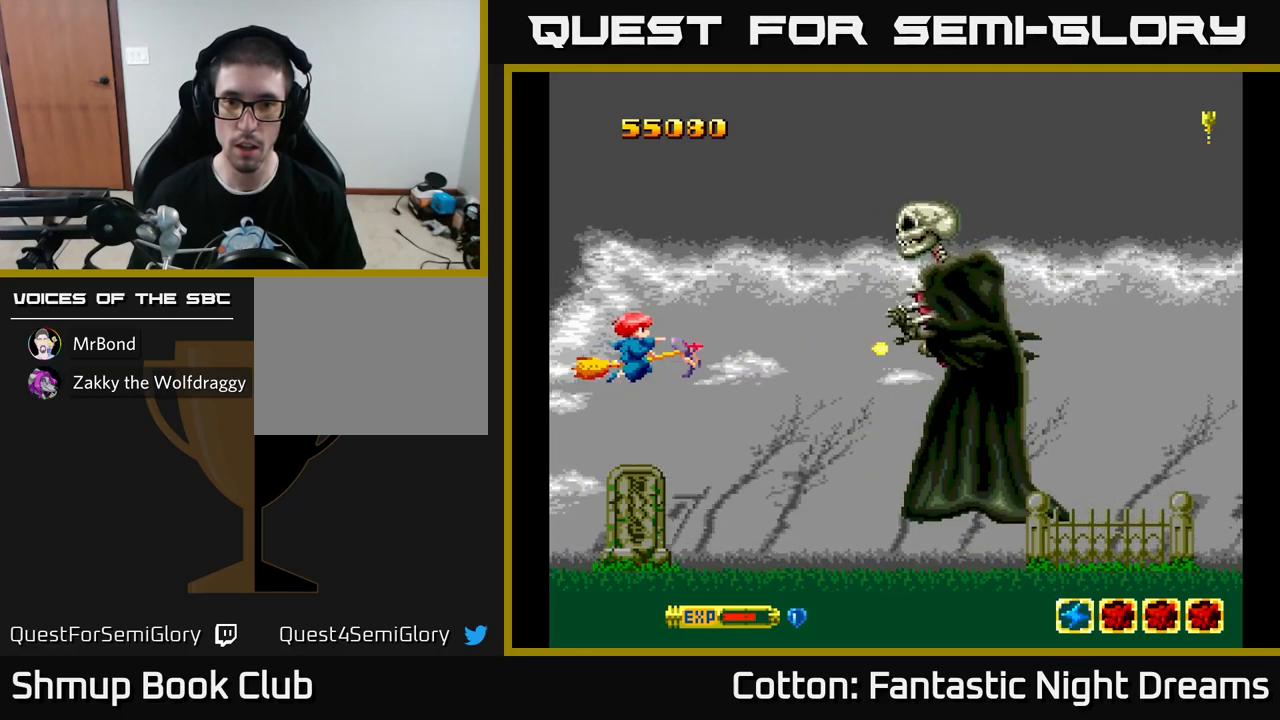
{"buttons": ["Y"], "left_stick": "center", "right_stick": "center", "events": []}
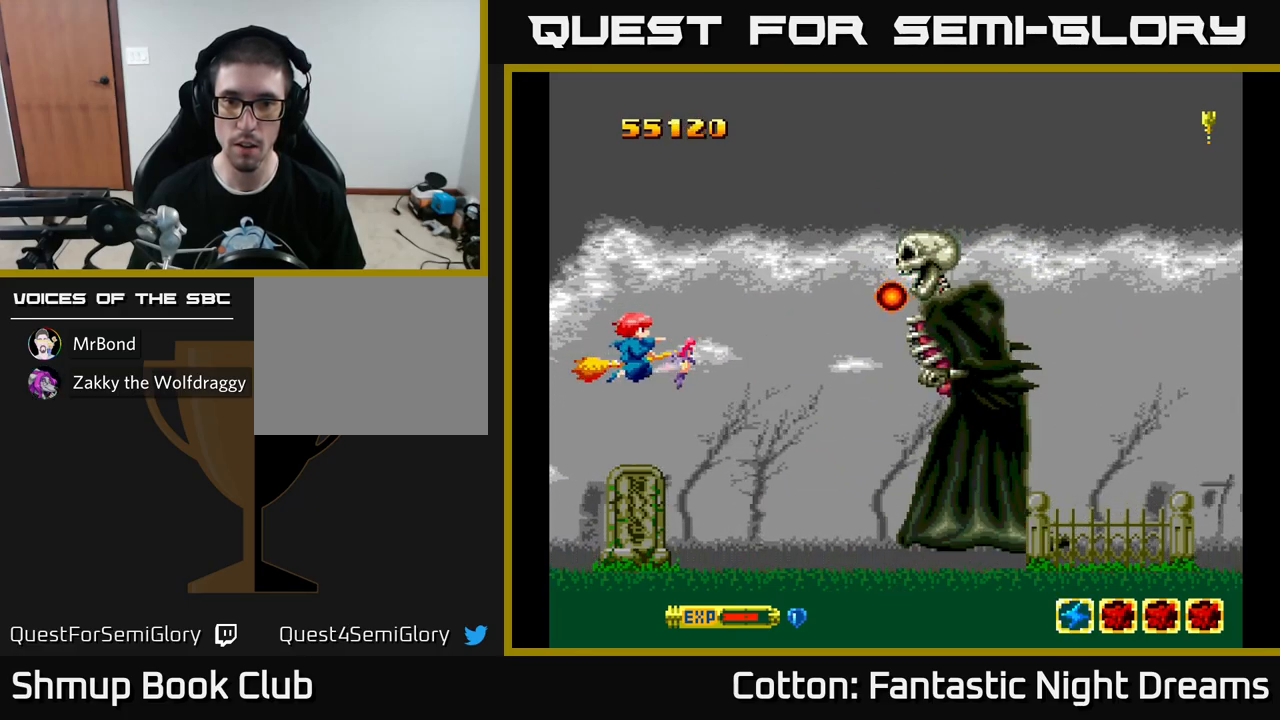
{"buttons": ["Y"], "left_stick": "center", "right_stick": "center", "events": []}
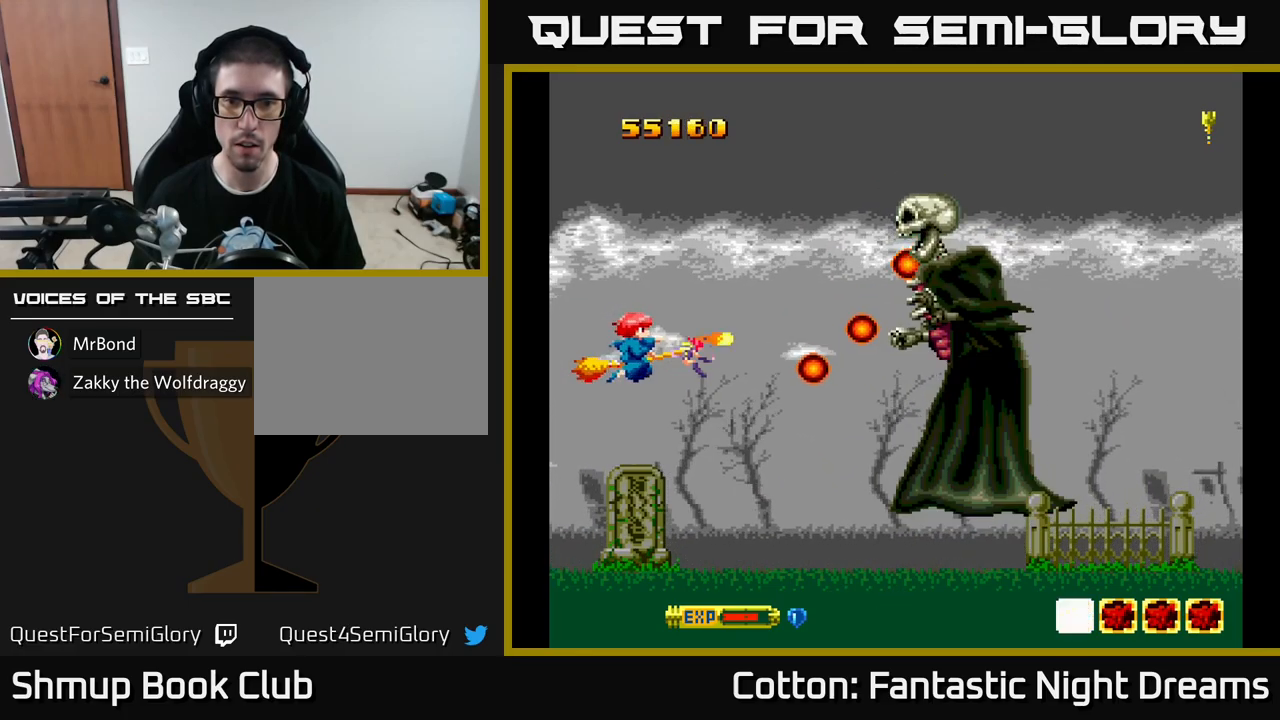
{"buttons": ["Y", "DPAD_DOWN"], "left_stick": "center", "right_stick": "center", "events": [[217, "DPAD_DOWN", "down"], [267, "DPAD_LEFT", "down"], [300, "DPAD_DOWN", "up"], [467, "DPAD_DOWN", "down"], [483, "DPAD_LEFT", "up"]]}
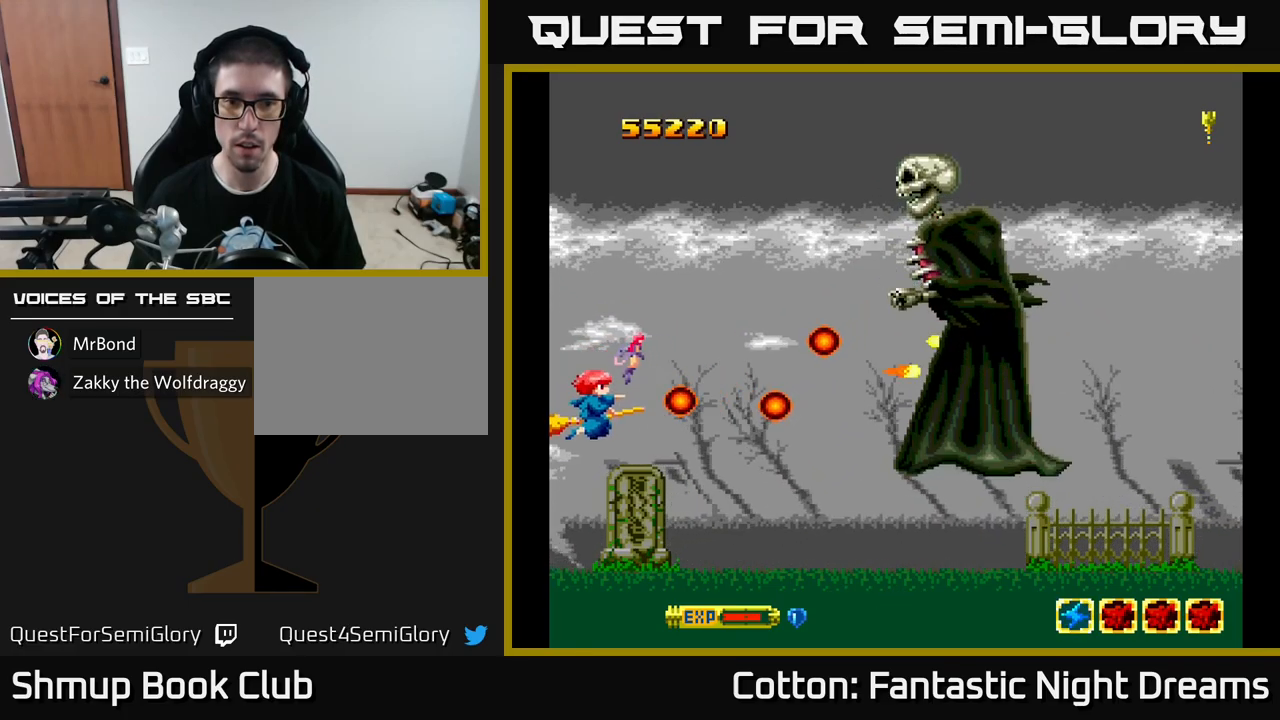
{"buttons": ["Y"], "left_stick": "center", "right_stick": "center", "events": [[17, "DPAD_DOWN", "up"], [33, "DPAD_LEFT", "down"], [50, "DPAD_UP", "down"], [117, "DPAD_LEFT", "up"], [383, "DPAD_UP", "up"]]}
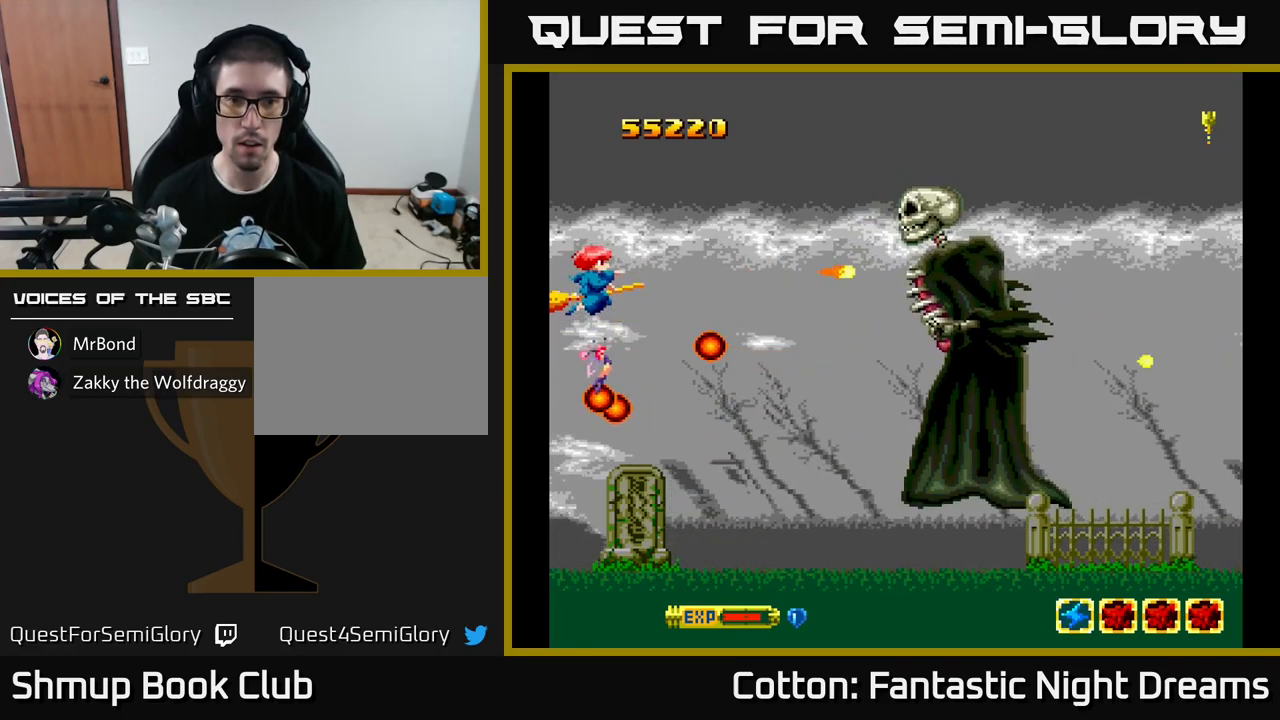
{"buttons": ["B", "Y", "DPAD_RIGHT"], "left_stick": "center", "right_stick": "center", "events": [[50, "DPAD_UP", "down"], [117, "DPAD_RIGHT", "down"], [333, "DPAD_UP", "up"], [483, "B", "down"]]}
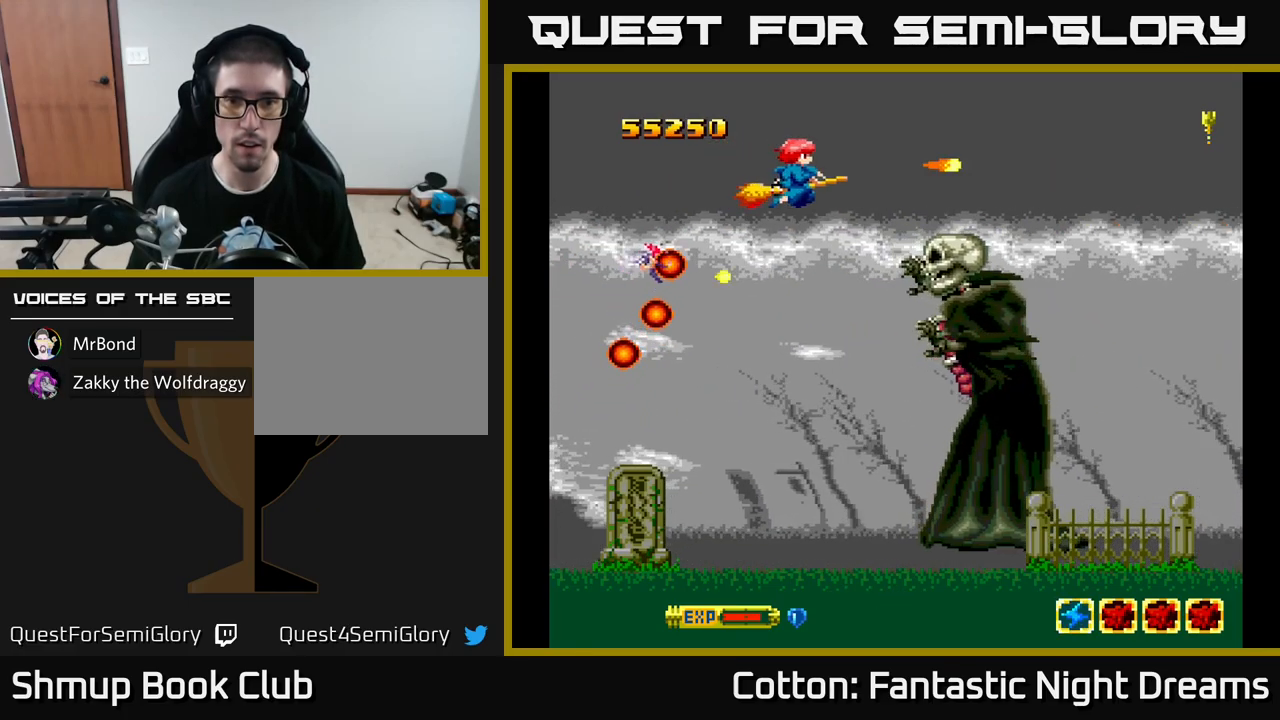
{"buttons": ["B", "Y", "DPAD_UP", "DPAD_RIGHT"], "left_stick": "center", "right_stick": "center", "events": [[50, "DPAD_RIGHT", "up"], [67, "DPAD_UP", "down"], [200, "DPAD_RIGHT", "down"], [217, "DPAD_UP", "up"], [417, "DPAD_UP", "down"]]}
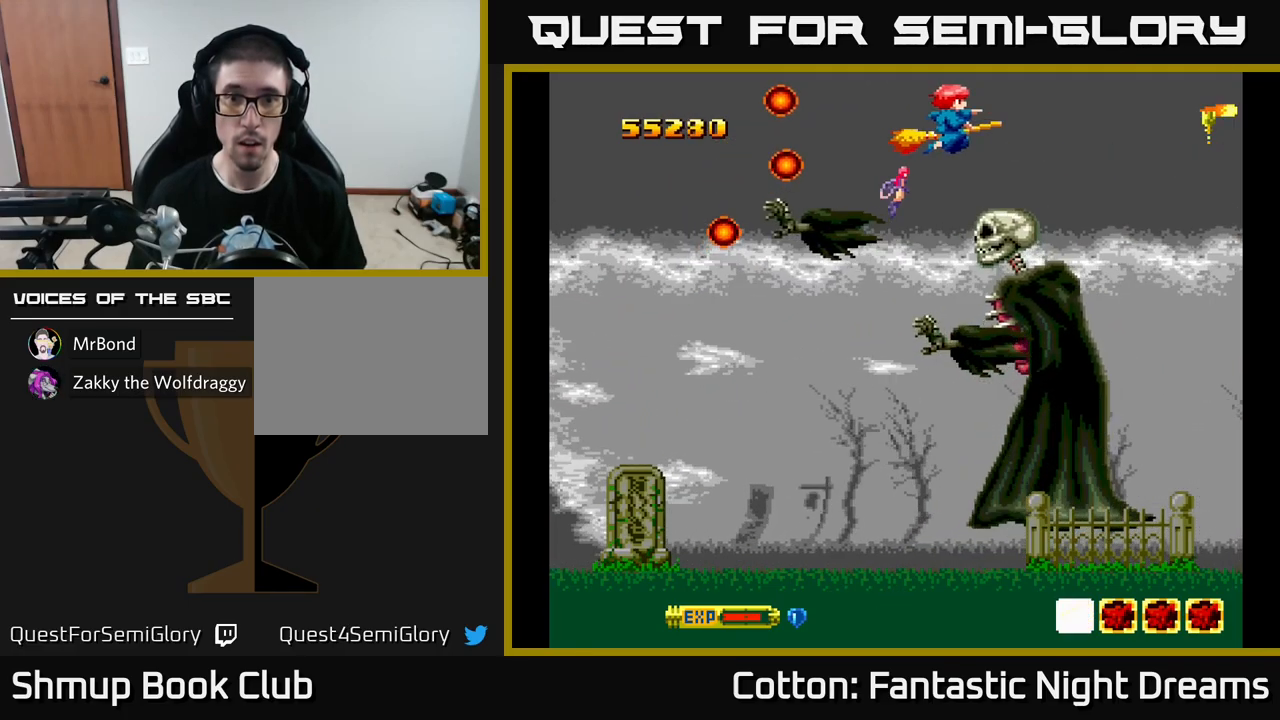
{"buttons": ["B", "Y", "DPAD_RIGHT"], "left_stick": "center", "right_stick": "center", "events": [[83, "DPAD_UP", "up"]]}
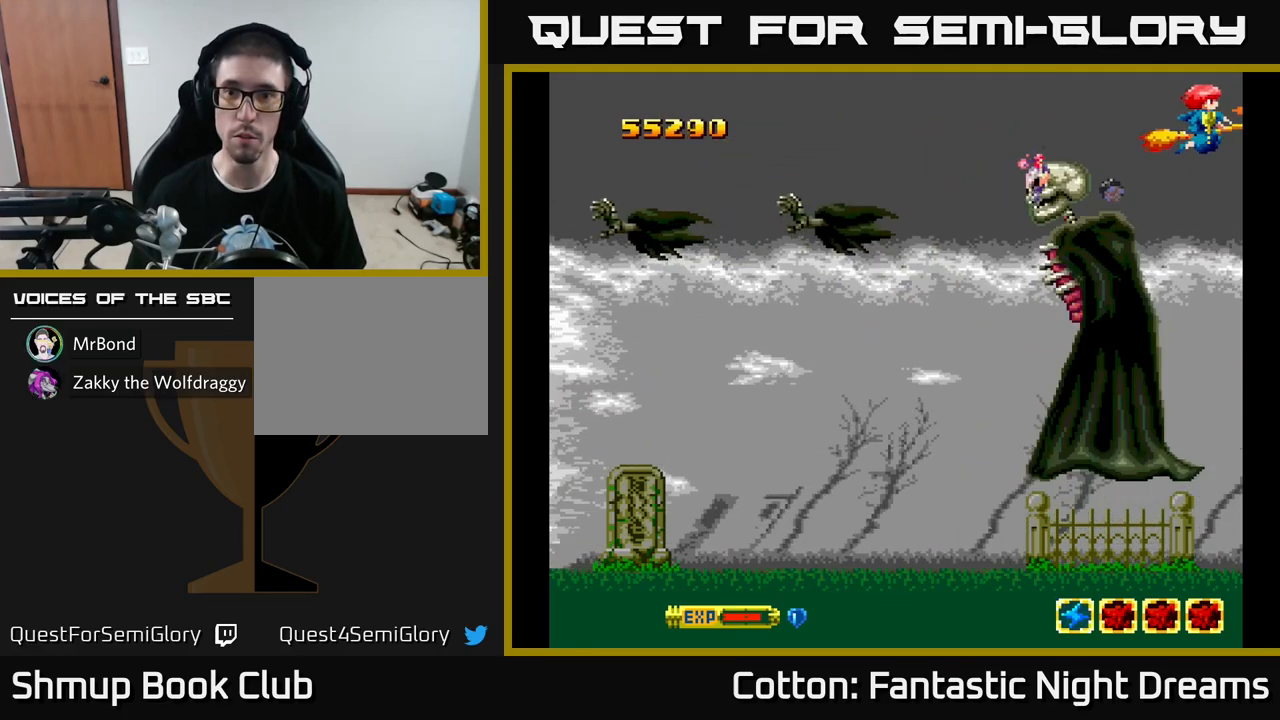
{"buttons": ["B", "Y"], "left_stick": "center", "right_stick": "center", "events": [[50, "DPAD_RIGHT", "up"]]}
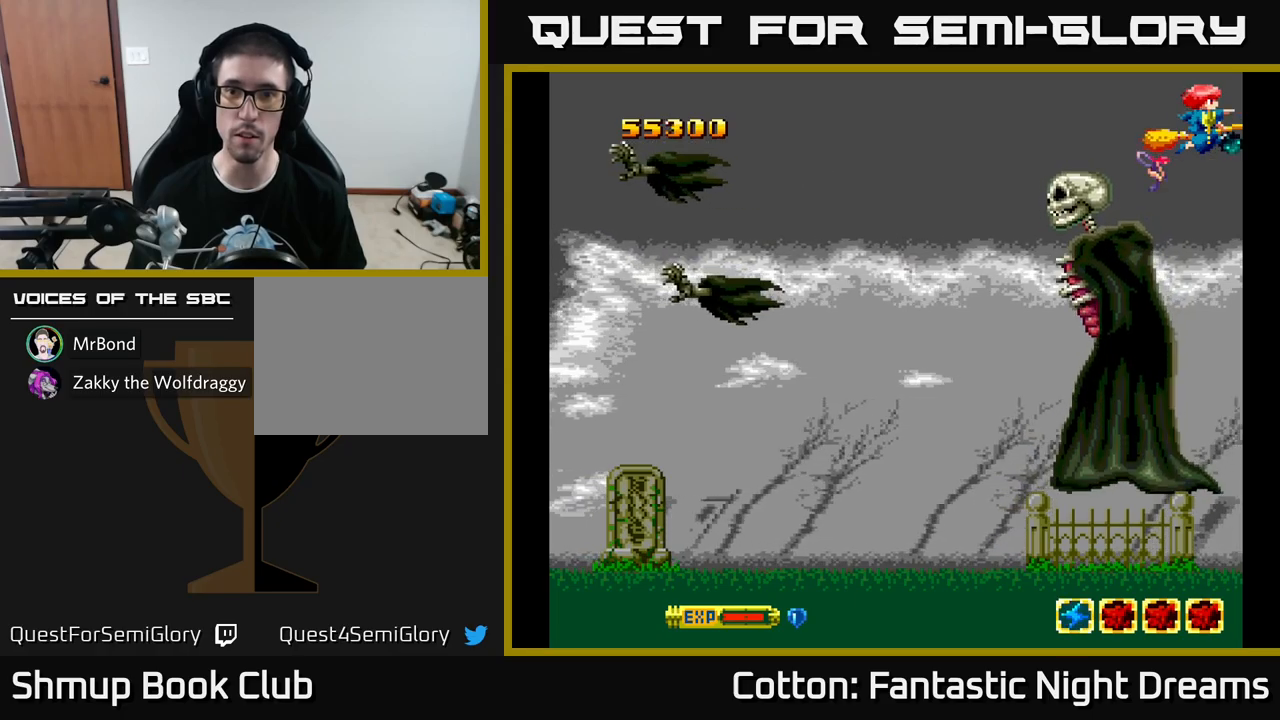
{"buttons": ["B", "Y", "DPAD_LEFT"], "left_stick": "center", "right_stick": "center", "events": [[17, "DPAD_LEFT", "down"]]}
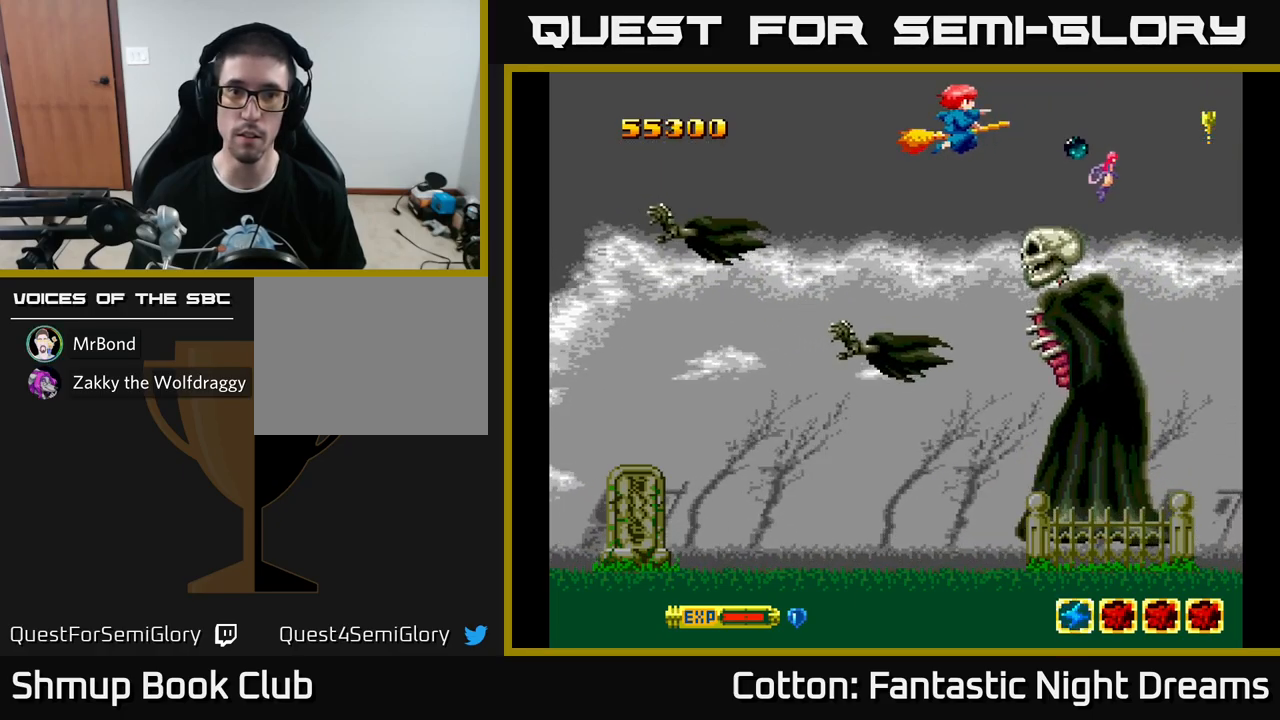
{"buttons": ["B", "Y", "DPAD_DOWN", "DPAD_LEFT"], "left_stick": "center", "right_stick": "center", "events": [[267, "DPAD_DOWN", "down"]]}
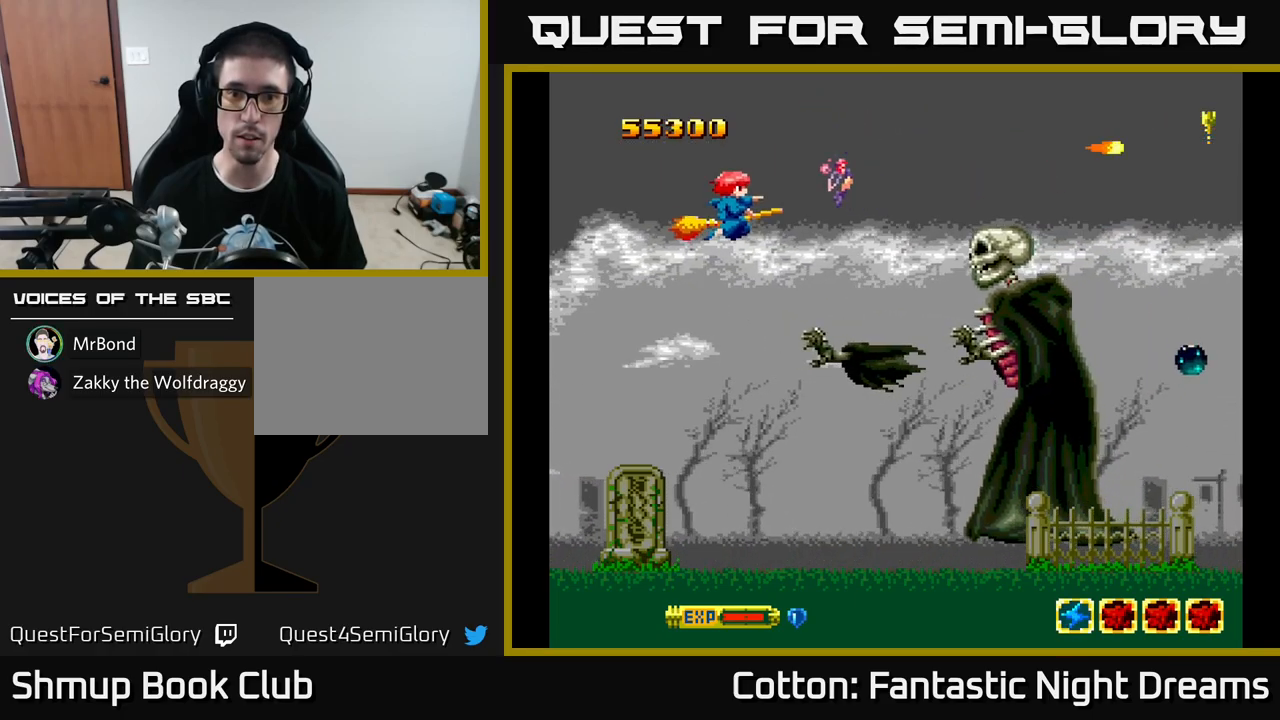
{"buttons": ["B", "Y"], "left_stick": "center", "right_stick": "center", "events": [[50, "DPAD_LEFT", "up"], [250, "DPAD_RIGHT", "down"], [367, "DPAD_DOWN", "up"], [434, "DPAD_RIGHT", "up"]]}
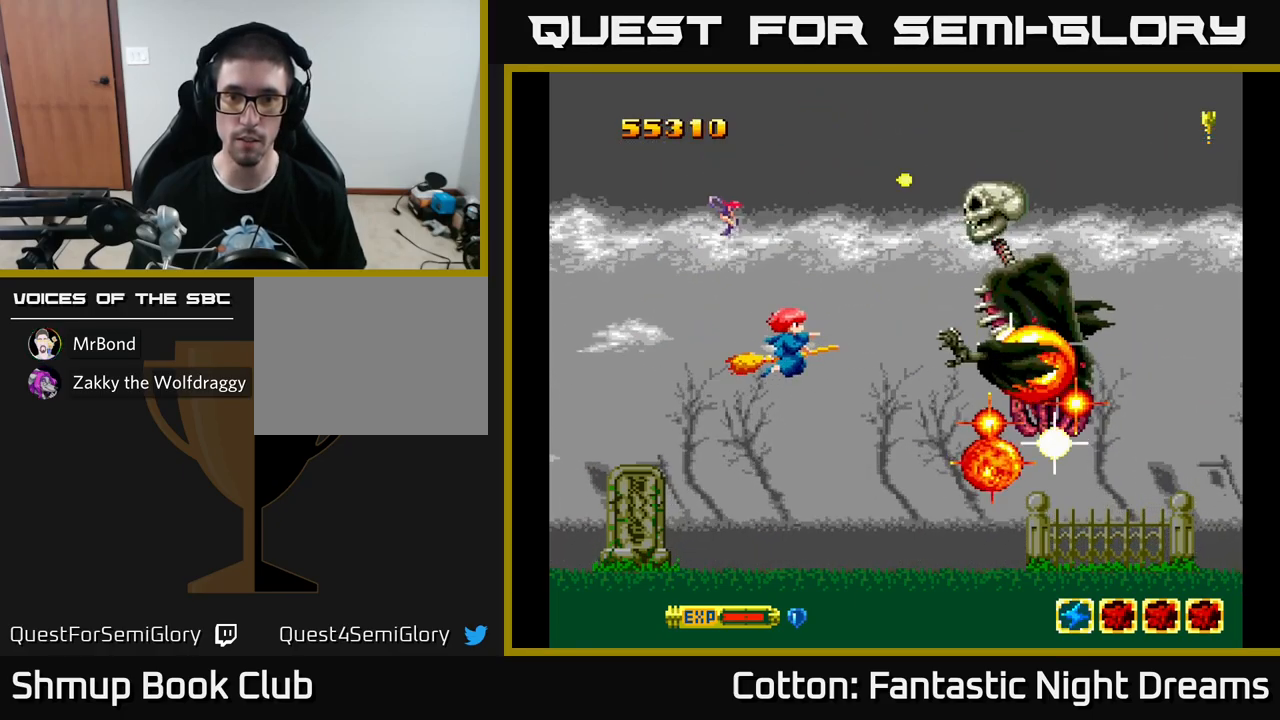
{"buttons": ["B", "Y"], "left_stick": "center", "right_stick": "center", "events": [[384, "DPAD_DOWN", "down"], [450, "DPAD_DOWN", "up"]]}
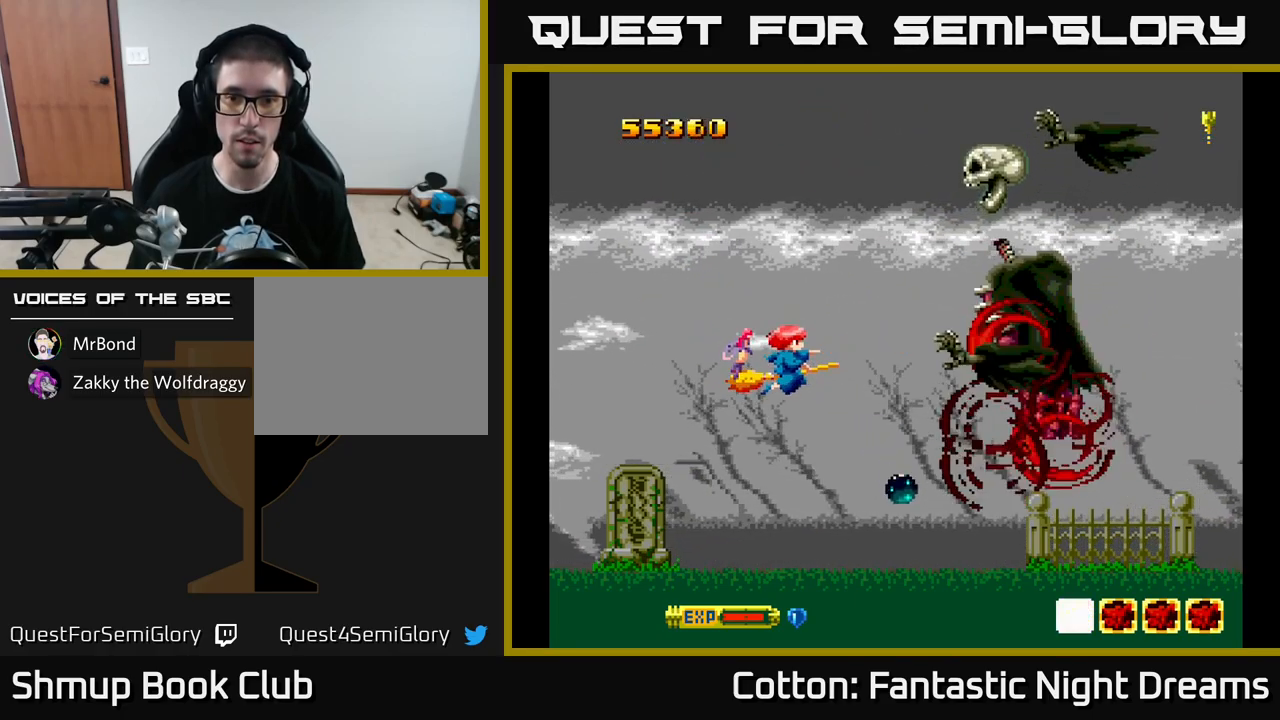
{"buttons": ["B", "Y", "DPAD_LEFT"], "left_stick": "center", "right_stick": "center", "events": [[234, "DPAD_LEFT", "down"], [284, "DPAD_DOWN", "down"], [434, "DPAD_DOWN", "up"]]}
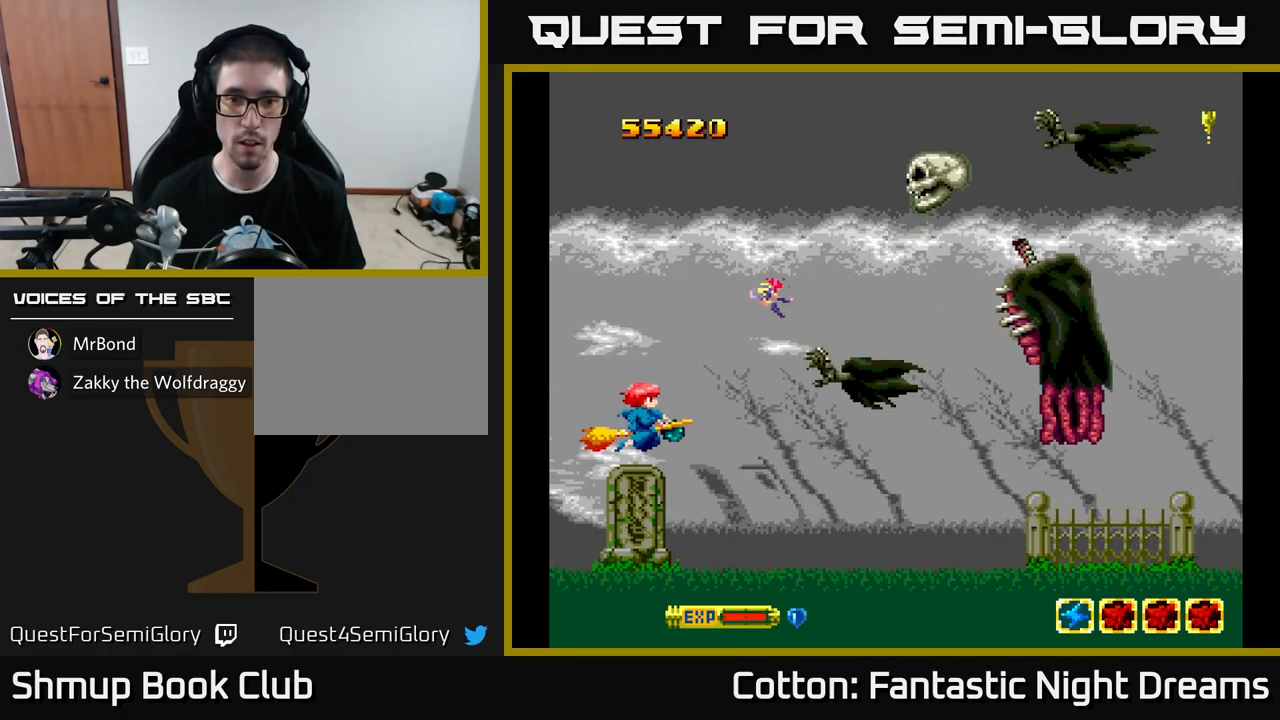
{"buttons": ["B", "Y", "DPAD_UP"], "left_stick": "center", "right_stick": "center", "events": [[134, "DPAD_UP", "down"], [184, "DPAD_LEFT", "up"]]}
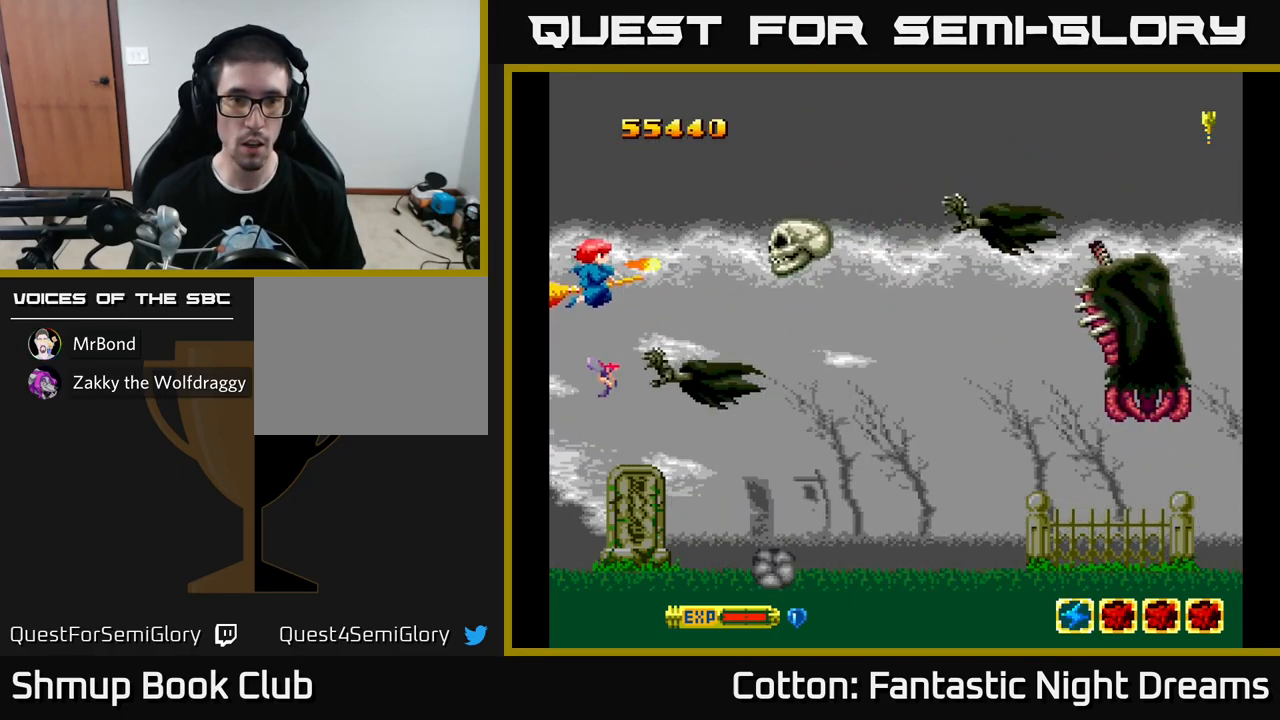
{"buttons": ["B", "Y", "DPAD_RIGHT"], "left_stick": "center", "right_stick": "center", "events": [[217, "DPAD_RIGHT", "down"], [434, "DPAD_UP", "up"]]}
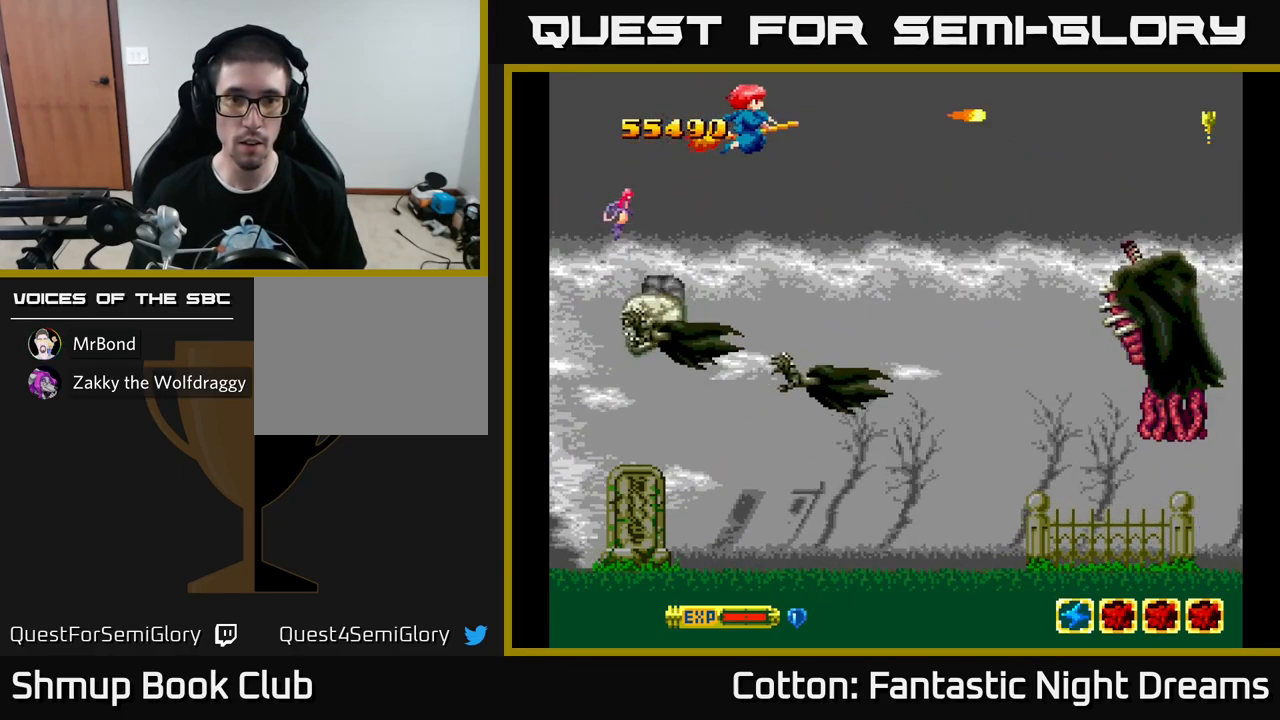
{"buttons": ["B", "Y", "DPAD_RIGHT"], "left_stick": "center", "right_stick": "center", "events": []}
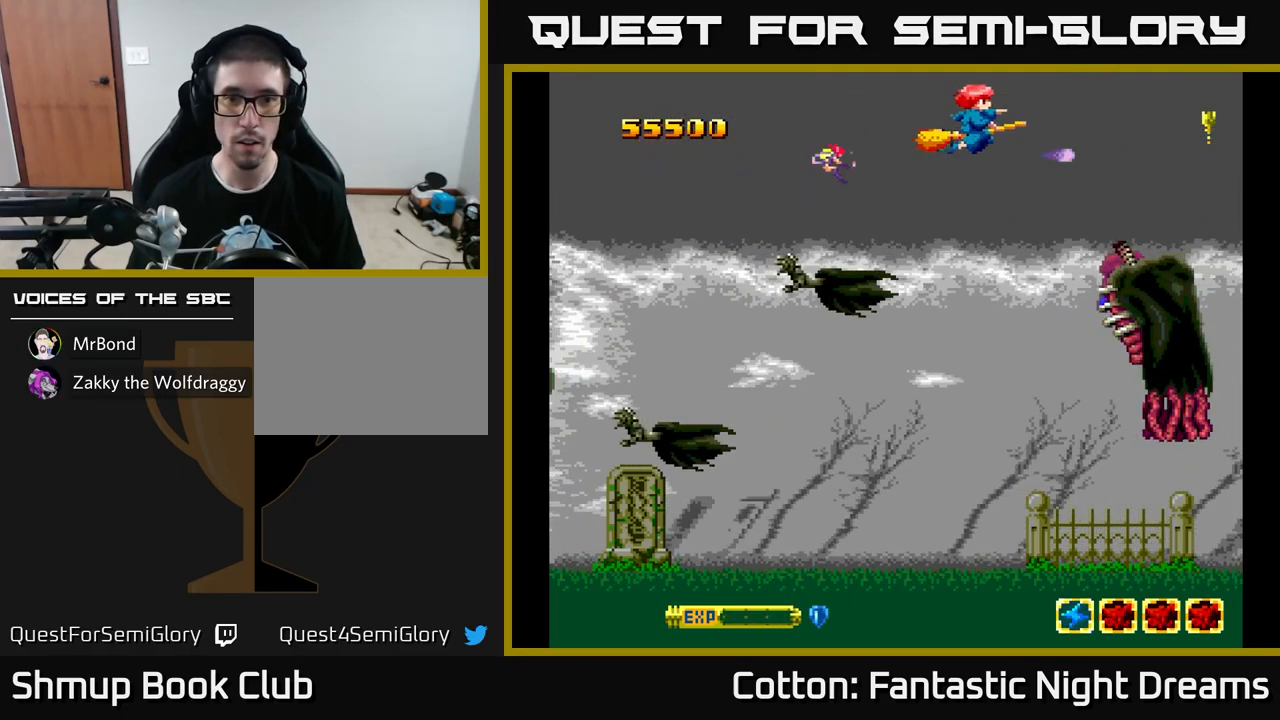
{"buttons": ["B", "Y", "DPAD_LEFT"], "left_stick": "center", "right_stick": "center", "events": [[100, "DPAD_RIGHT", "up"], [150, "DPAD_LEFT", "down"], [150, "DPAD_UP", "down"], [200, "DPAD_UP", "up"]]}
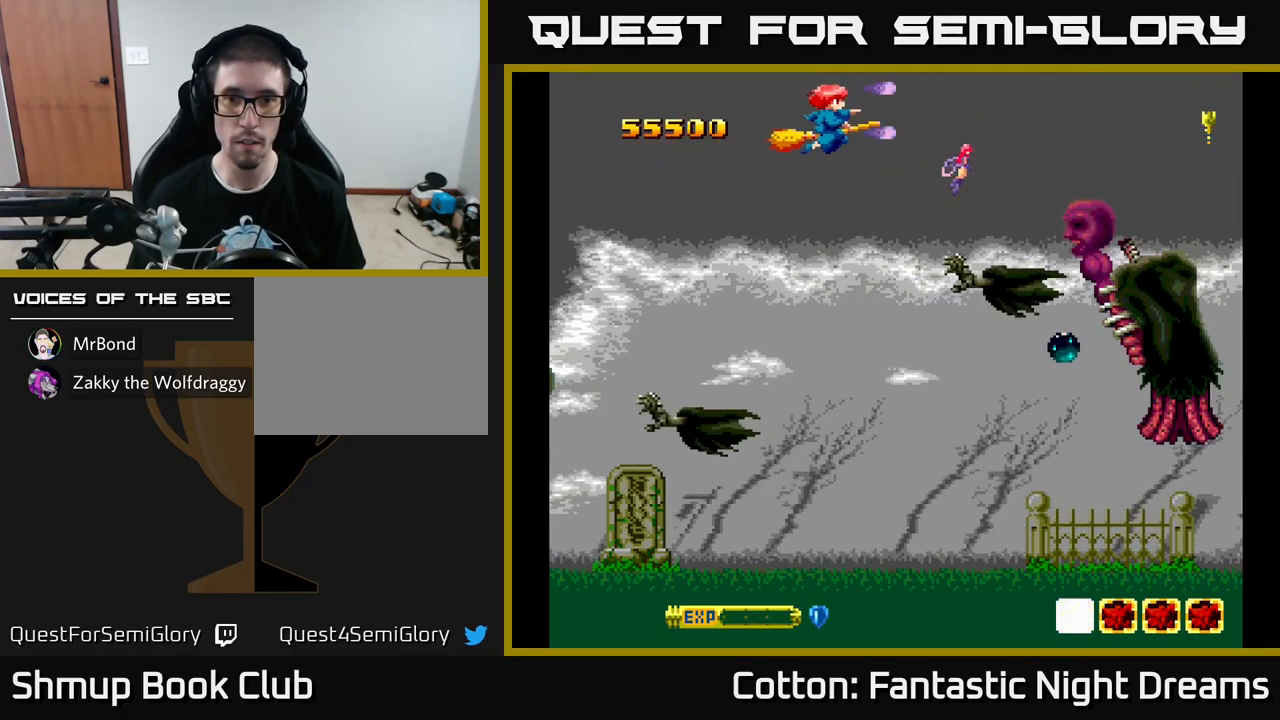
{"buttons": ["B", "Y", "DPAD_DOWN"], "left_stick": "center", "right_stick": "center", "events": [[117, "DPAD_DOWN", "down"], [384, "DPAD_LEFT", "up"]]}